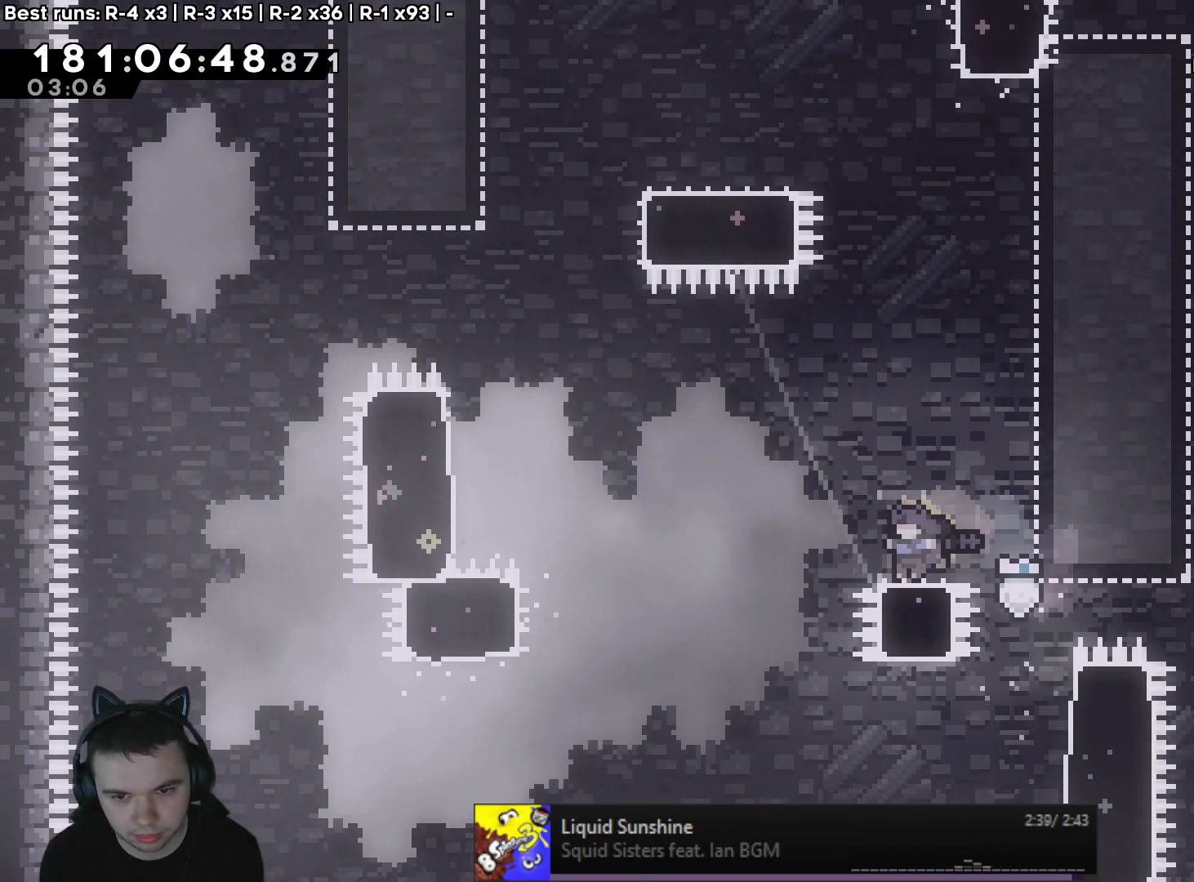
Gameplay with a controller (Xbox layout); each line is a JSON object with the inputs held at the frame after it. "events" lists button and stick changes between this image and that frame as [ms after this image, input, new state], when the widget could be followed in between. Not read: L3 R3.
{"buttons": ["A", "L2", "R2"], "left_stick": "left", "right_stick": "center", "events": [[233, "left_stick", "left"], [350, "A", "down"]]}
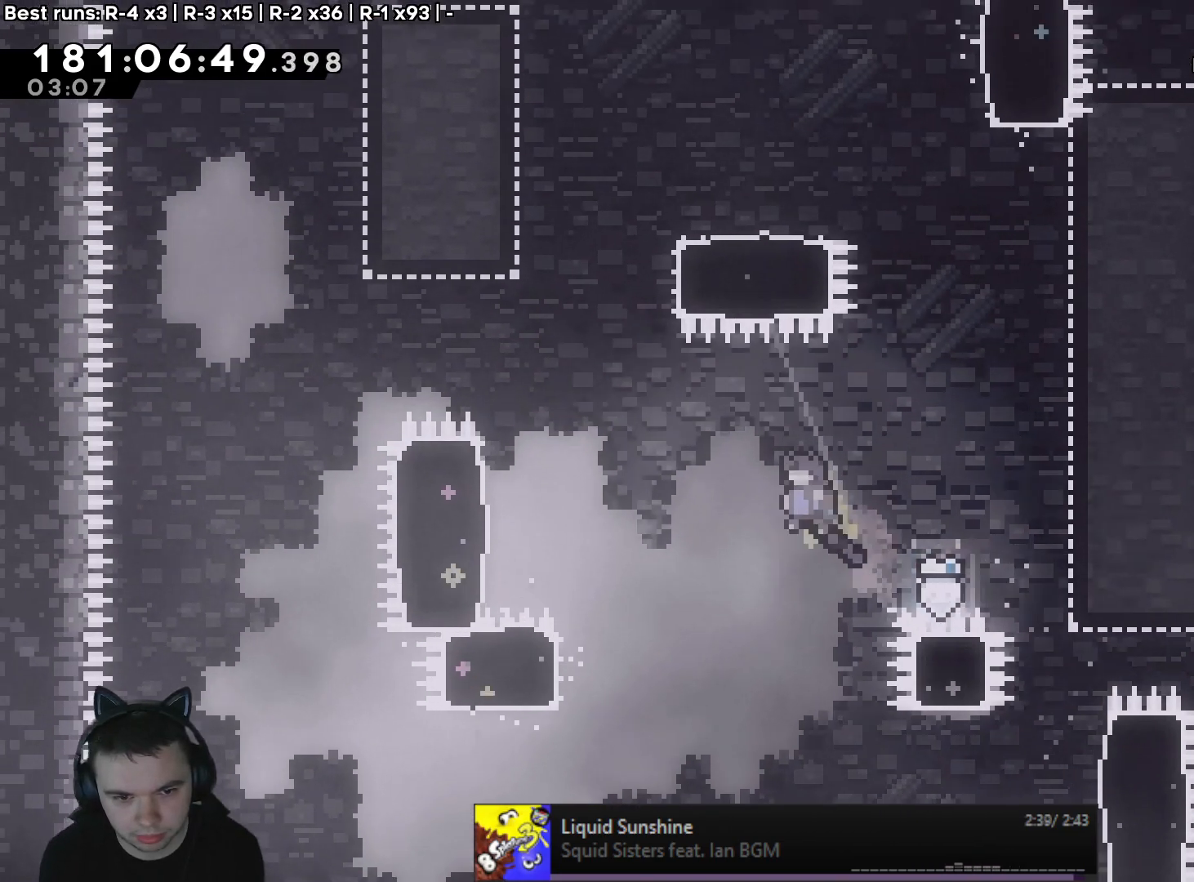
{"buttons": ["A", "L2", "R2"], "left_stick": "left", "right_stick": "center", "events": [[83, "right_stick", "down-left"], [283, "right_stick", "center"]]}
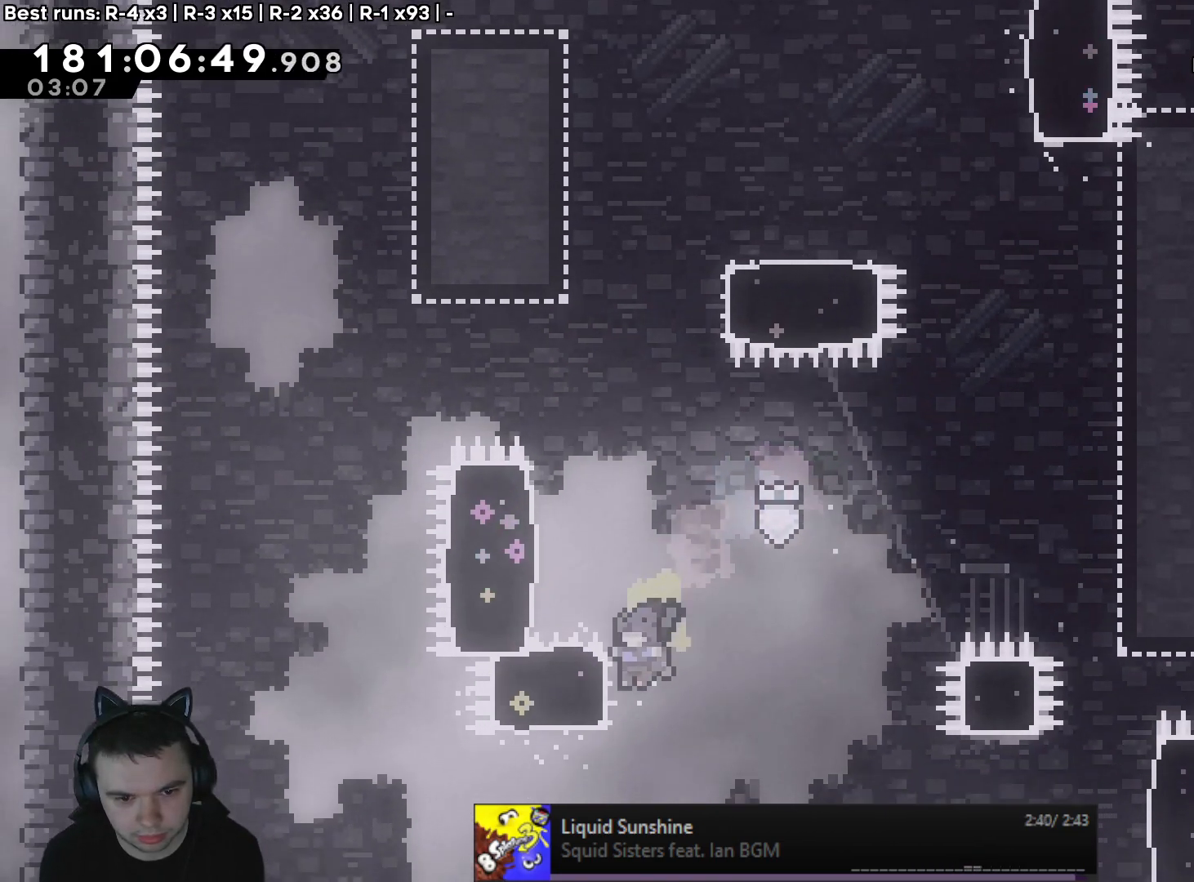
{"buttons": ["L2", "R2"], "left_stick": "up", "right_stick": "center", "events": [[17, "A", "up"], [83, "A", "down"], [417, "A", "up"], [500, "left_stick", "up"]]}
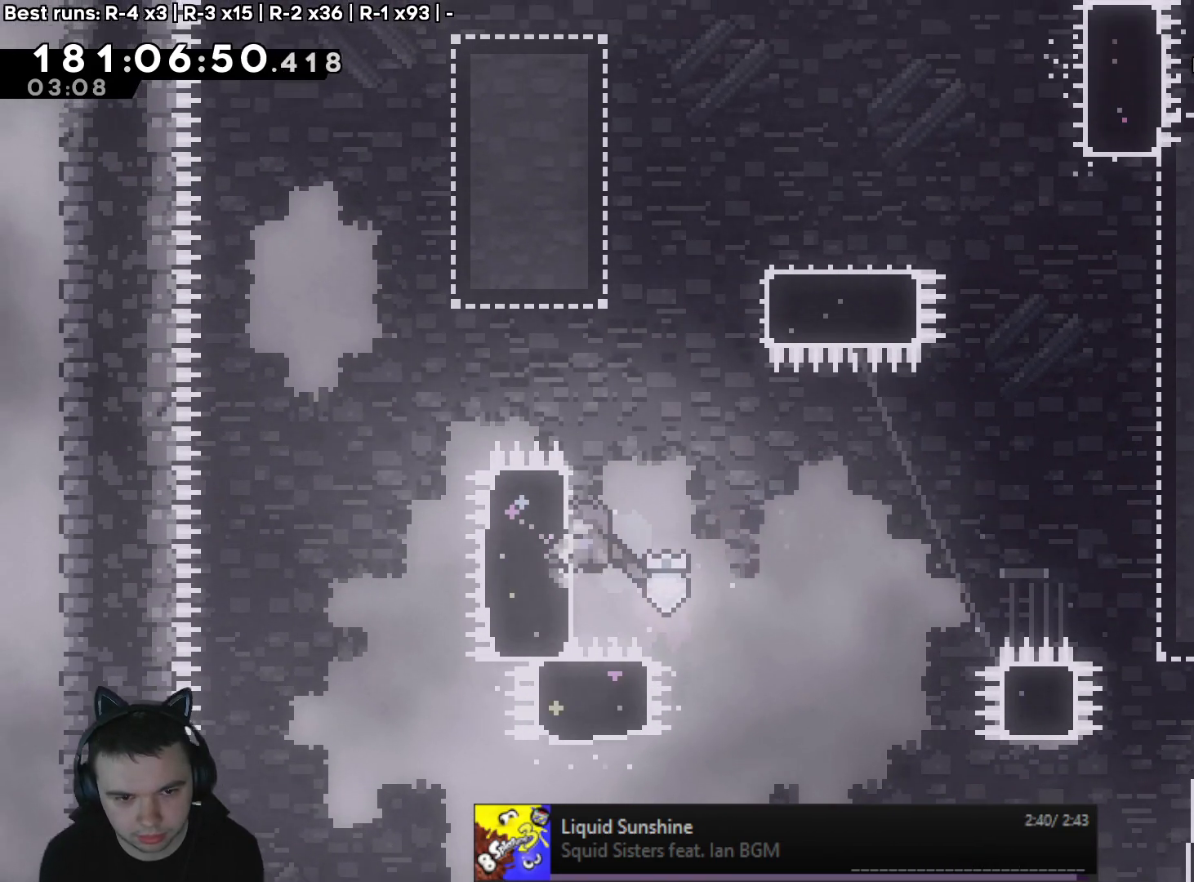
{"buttons": ["A", "L2", "R2"], "left_stick": "right", "right_stick": "center", "events": [[433, "left_stick", "right"], [467, "A", "down"]]}
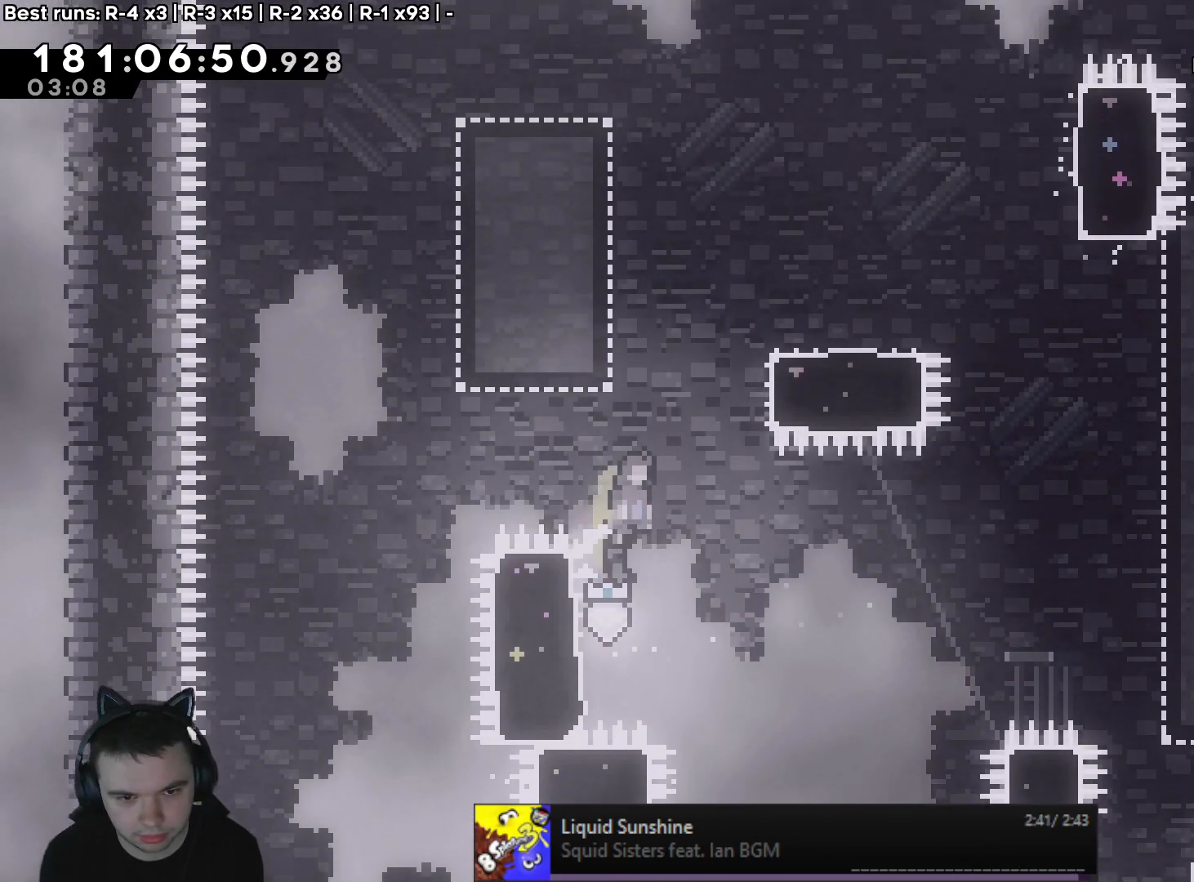
{"buttons": ["A", "L2", "R2"], "left_stick": "up", "right_stick": "center", "events": [[233, "left_stick", "up-right"], [283, "A", "up"], [333, "A", "down"], [367, "left_stick", "up"]]}
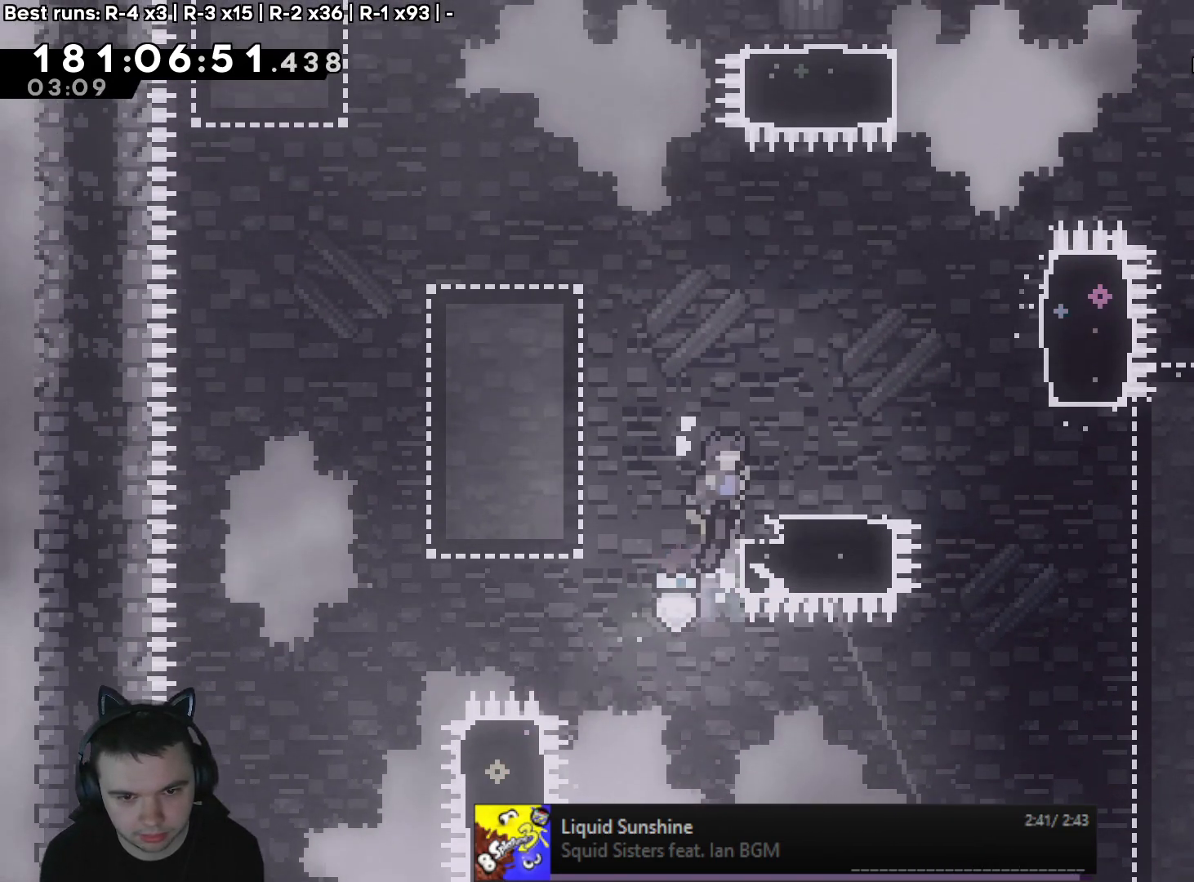
{"buttons": ["A", "L2", "R2"], "left_stick": "right", "right_stick": "down-right", "events": [[50, "left_stick", "right"], [150, "A", "up"], [450, "A", "down"], [450, "right_stick", "down-right"]]}
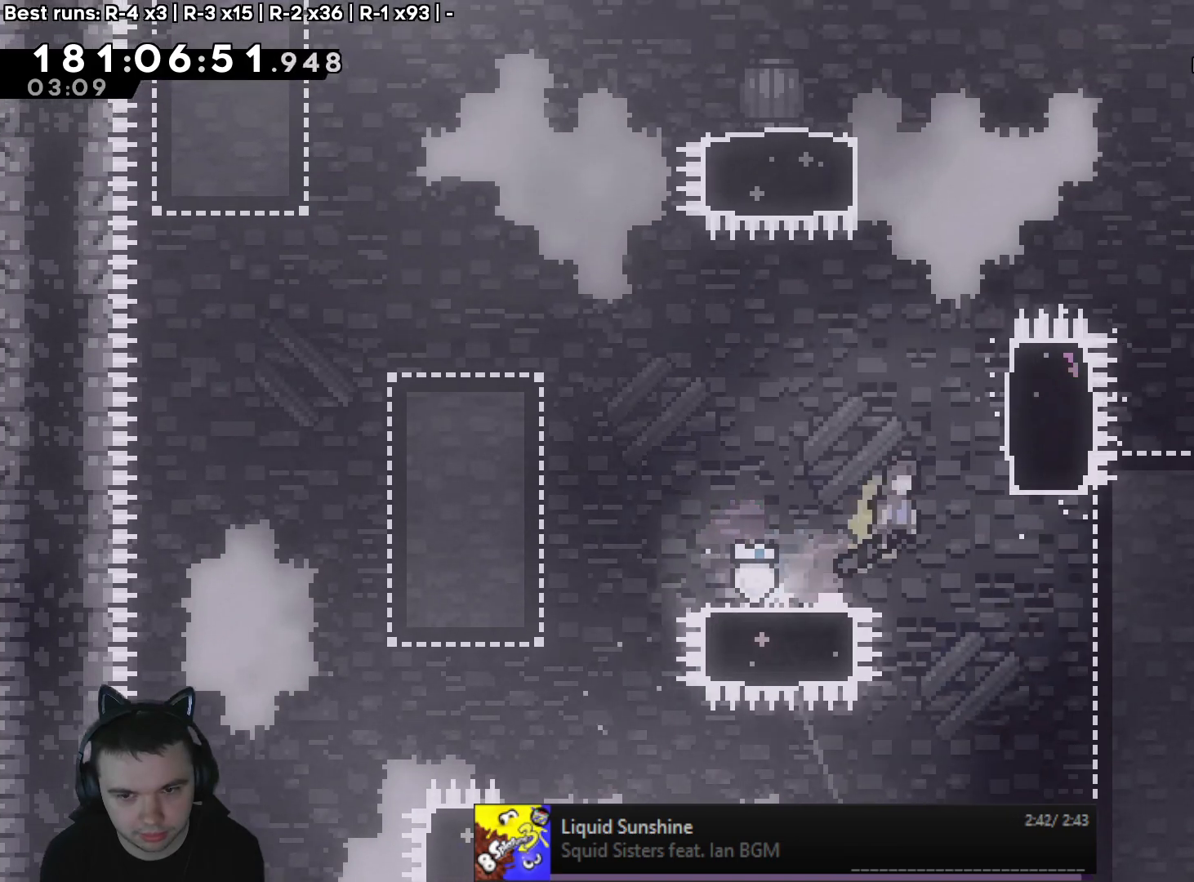
{"buttons": ["L2", "R2"], "left_stick": "up", "right_stick": "center", "events": [[50, "right_stick", "down"], [283, "right_stick", "center"], [300, "left_stick", "up"], [350, "A", "up"]]}
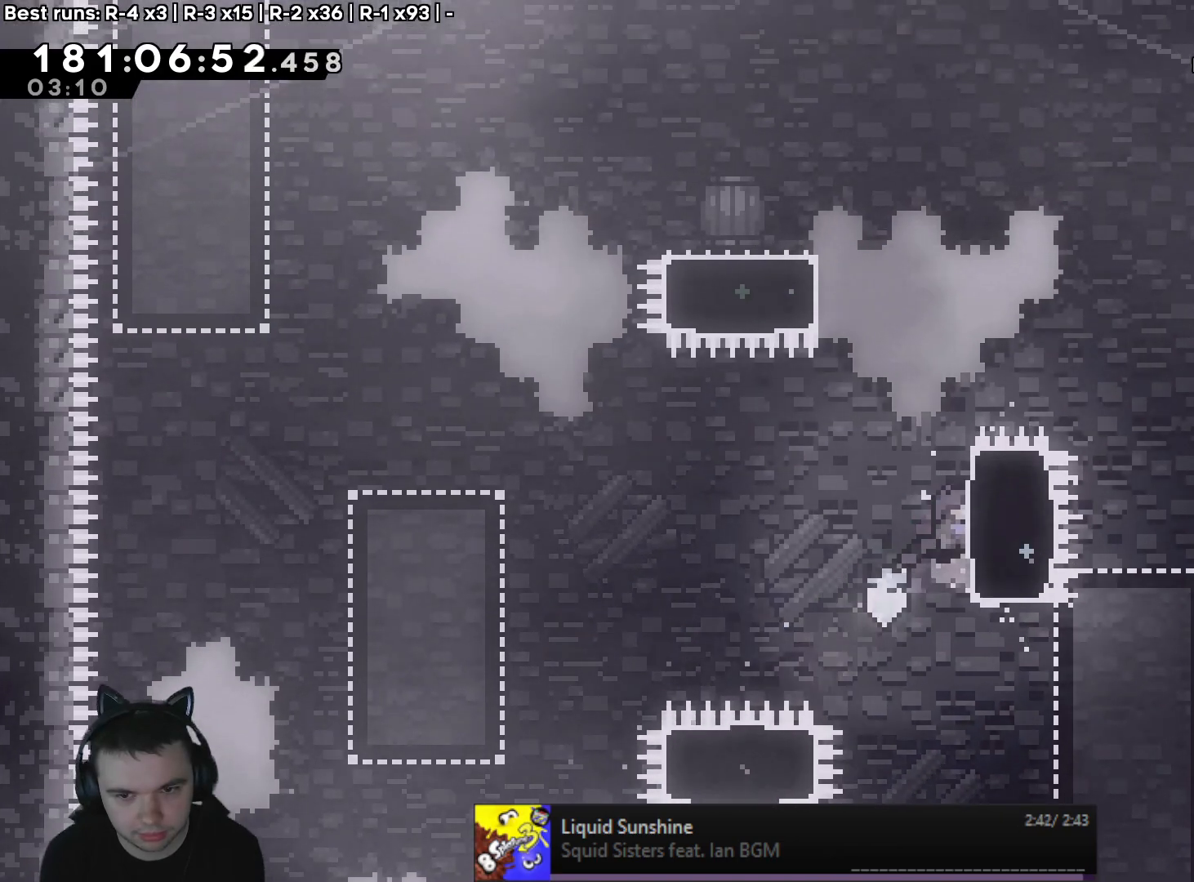
{"buttons": ["L2", "R2"], "left_stick": "up", "right_stick": "center", "events": []}
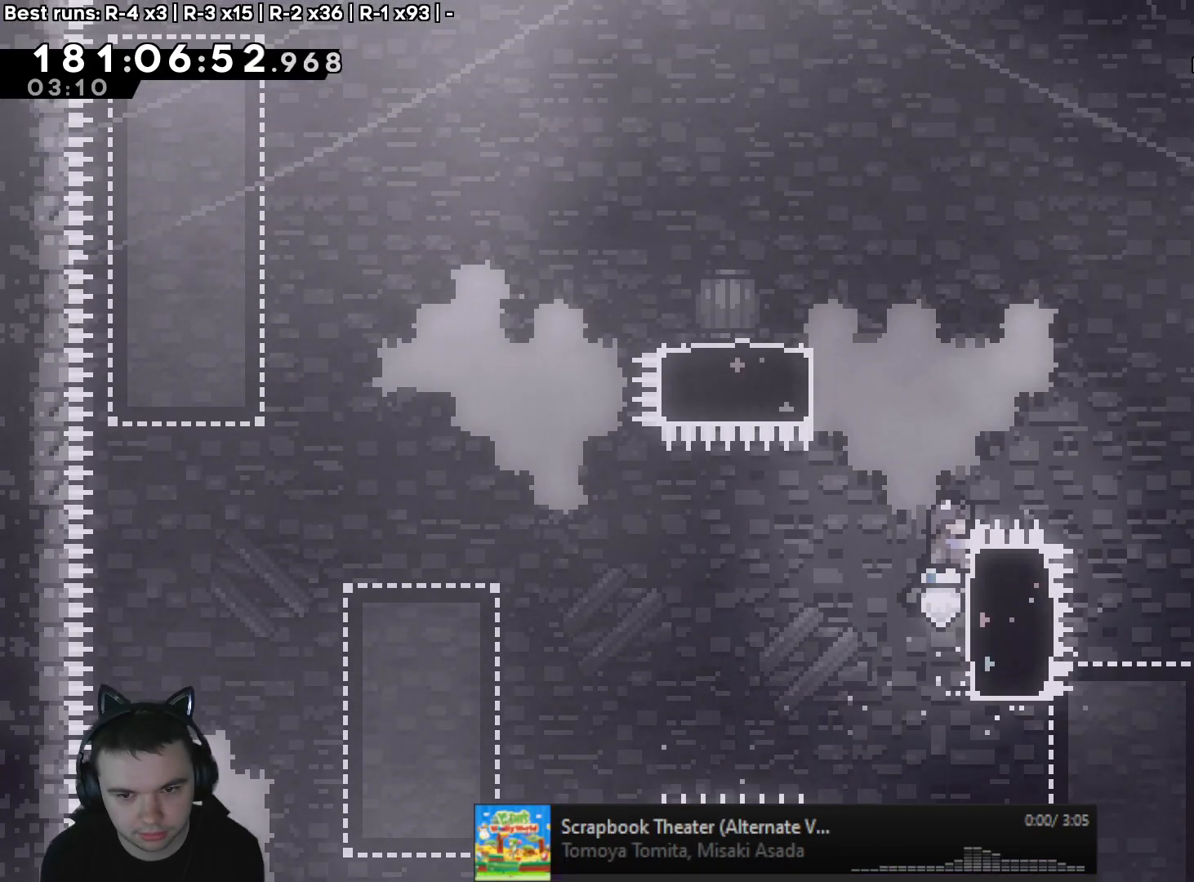
{"buttons": ["L2", "R2"], "left_stick": "left", "right_stick": "center", "events": [[33, "left_stick", "center"], [150, "A", "down"], [217, "left_stick", "left"], [500, "A", "up"]]}